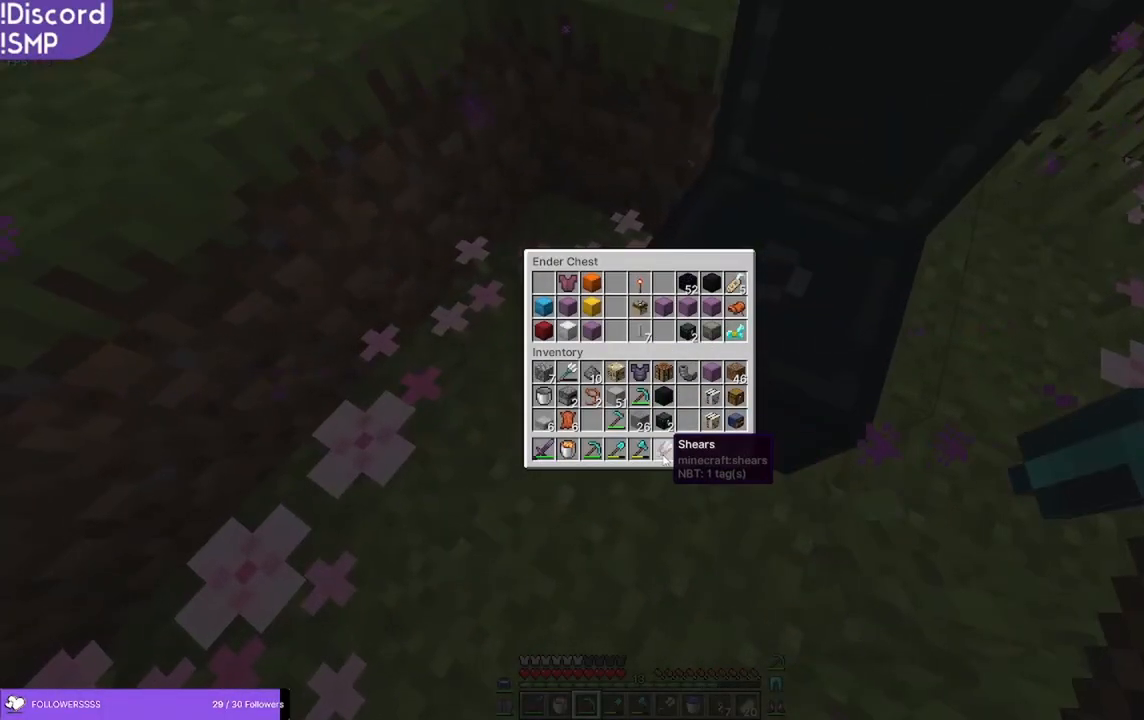
Gameplay with keyboard and mouse; each line is a JSON object with the keys and mouse buttons held at the frame after it. "events" lists presses ("down") and releases ("up") of "a", "d", "s", "w", "mouse_left" and "mouse_right" between this image and that frame as [ms after this image, input, new state], when the widget could be followed in between. "mouse_left", "mouse_right" = the "left", "right" buttons of the "mouse" list. No other keys are recorded. Fast repeated clicks can show as one long hold. Mouse movement is not recorded.
{"keys": [], "mouse": [], "events": []}
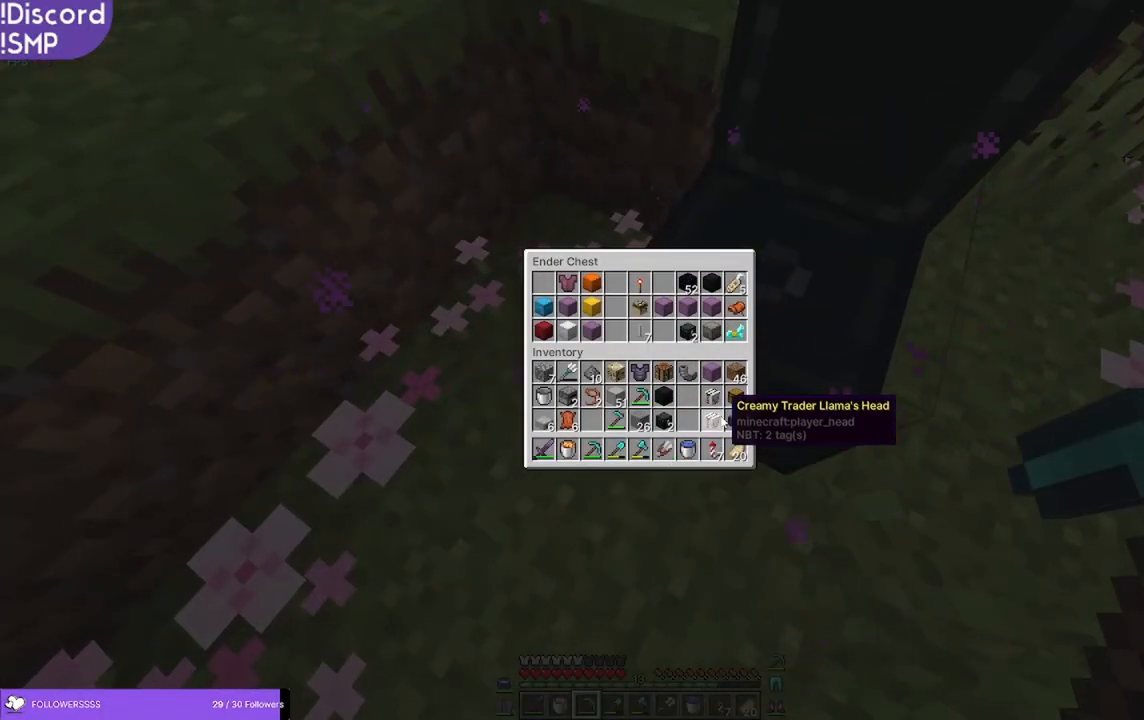
{"keys": [], "mouse": [], "events": []}
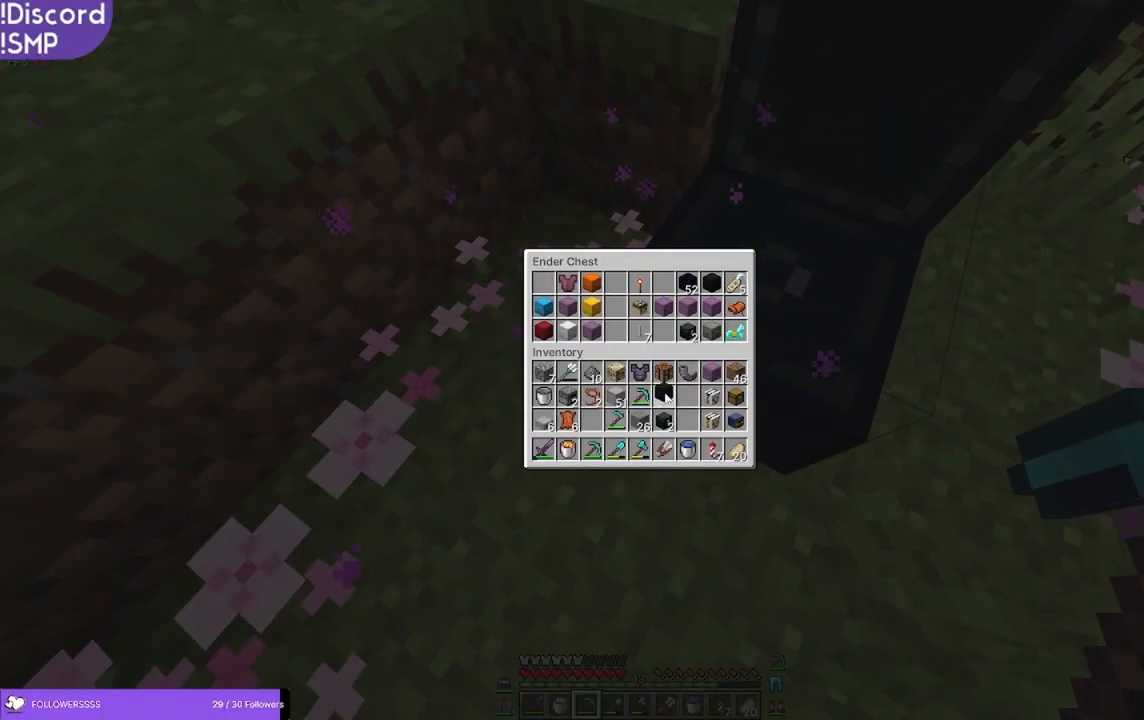
{"keys": [], "mouse": [], "events": []}
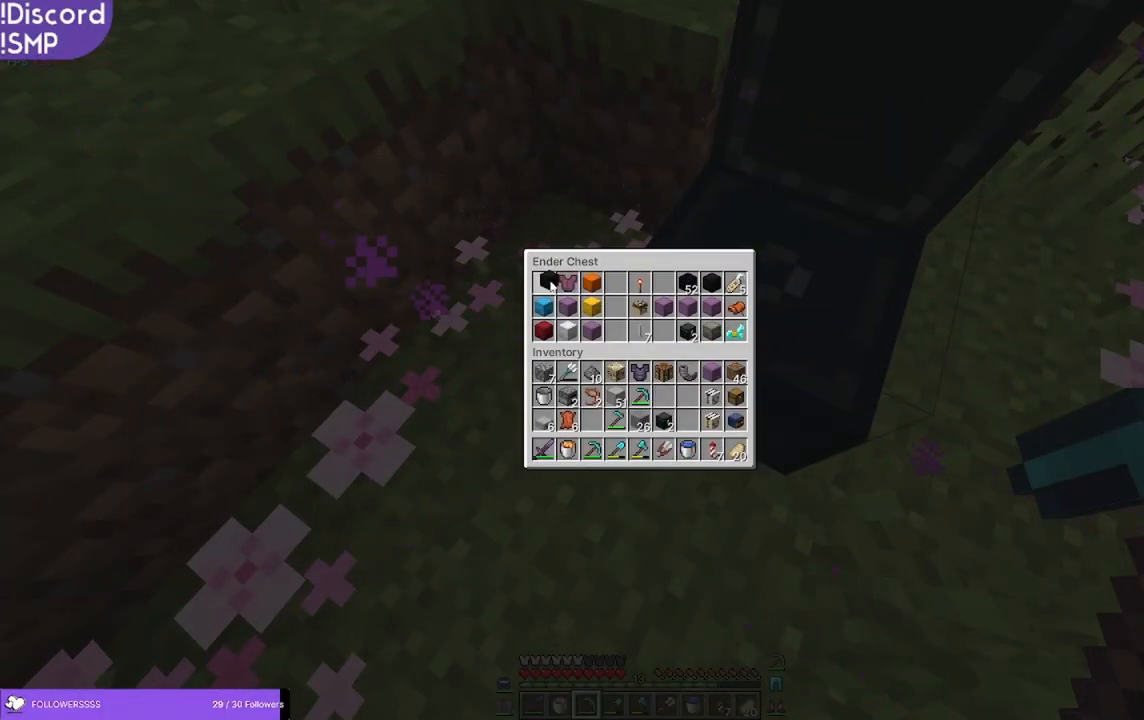
{"keys": [], "mouse": [], "events": []}
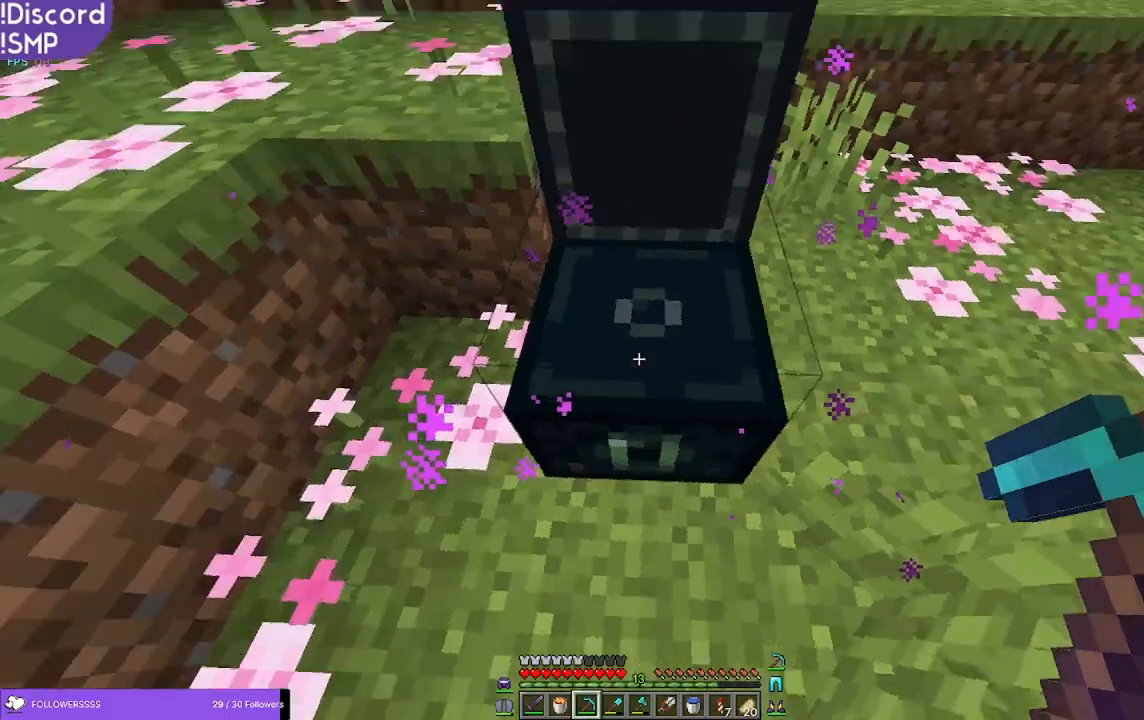
{"keys": [], "mouse": ["left"], "events": [[100, "mouse_left", "down"]]}
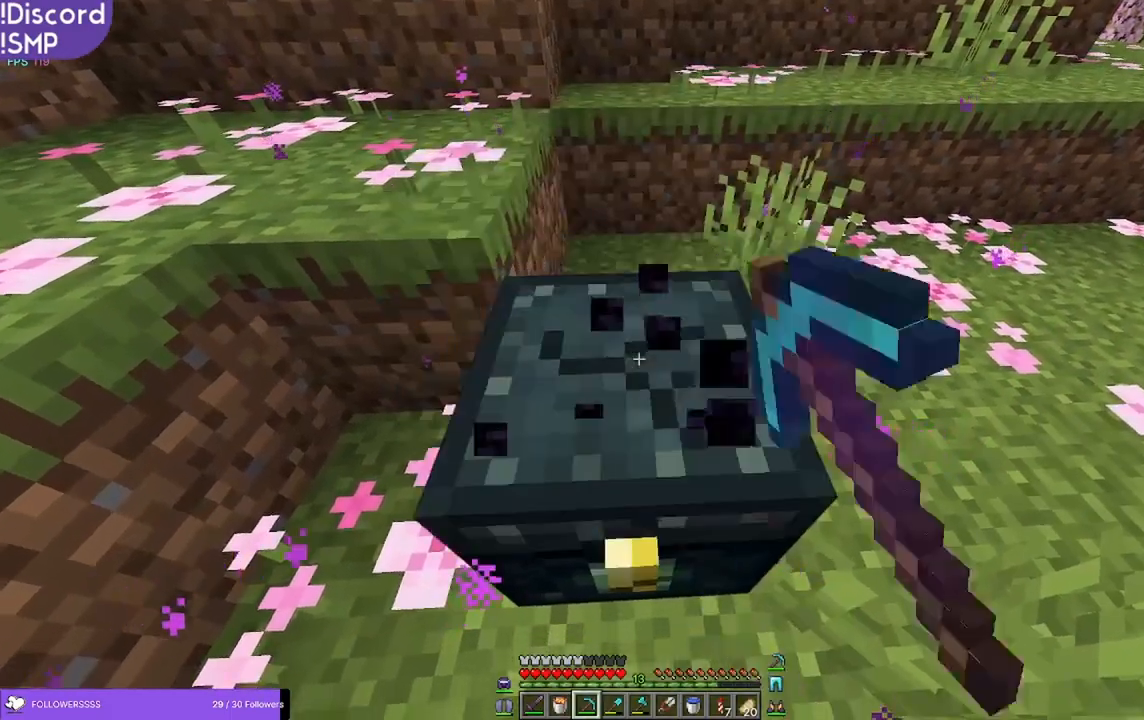
{"keys": [], "mouse": ["left"], "events": []}
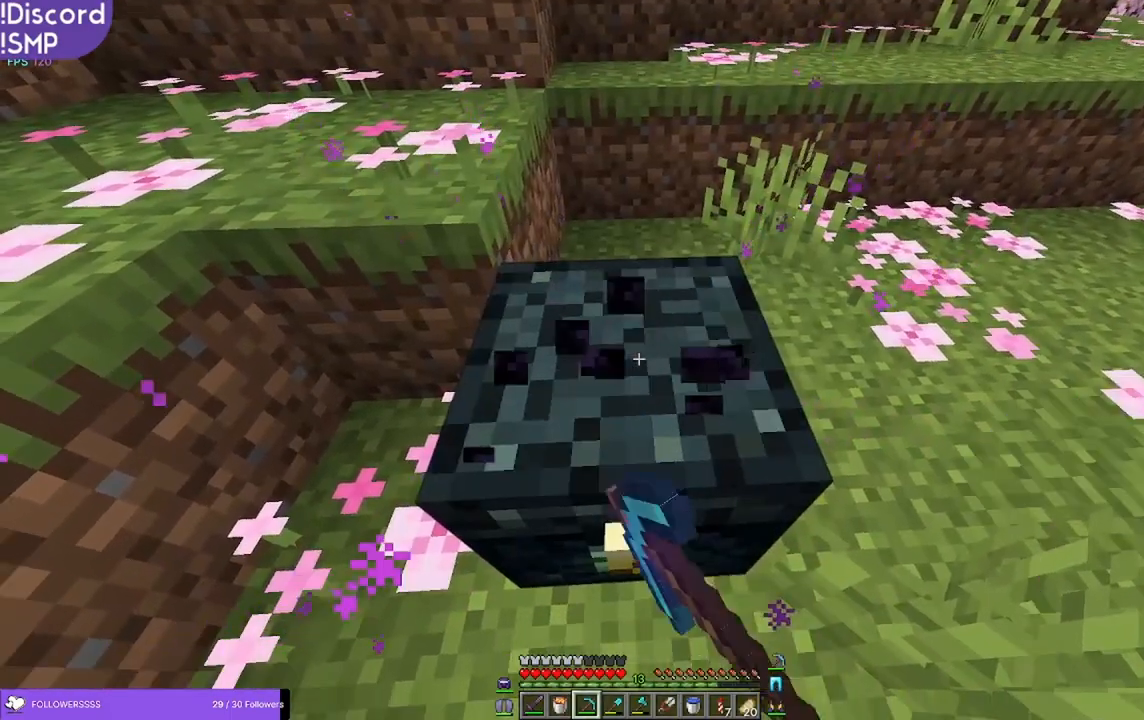
{"keys": [], "mouse": [], "events": [[483, "mouse_left", "up"]]}
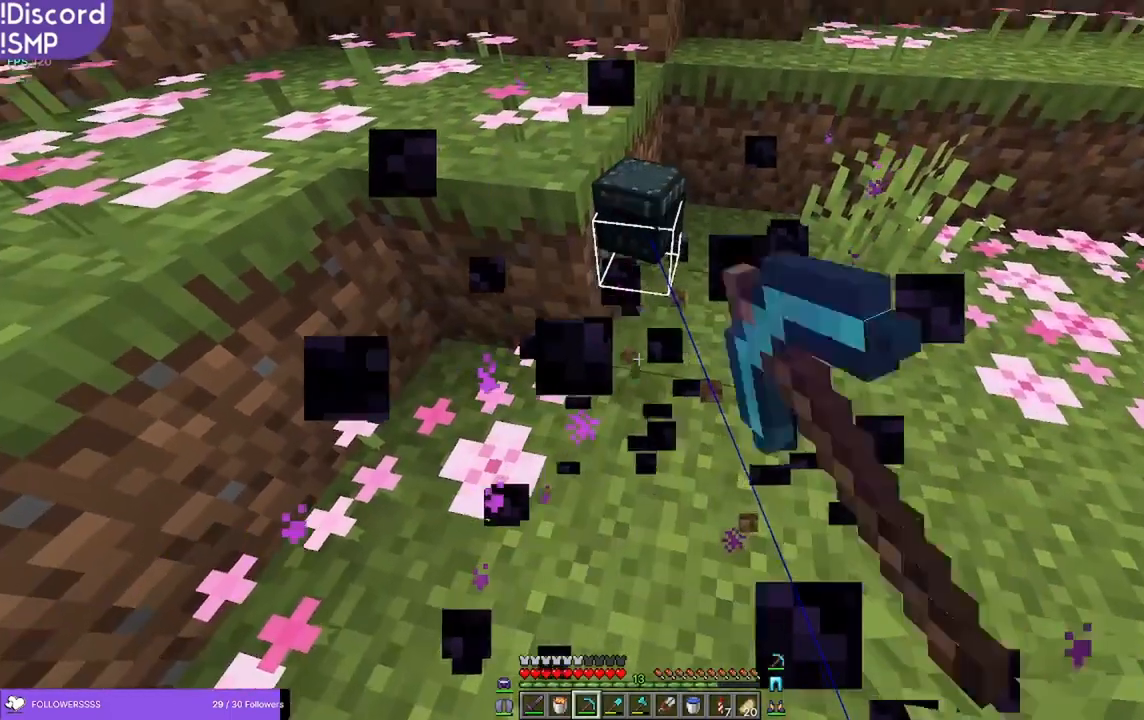
{"keys": ["w"], "mouse": [], "events": [[66, "w", "down"]]}
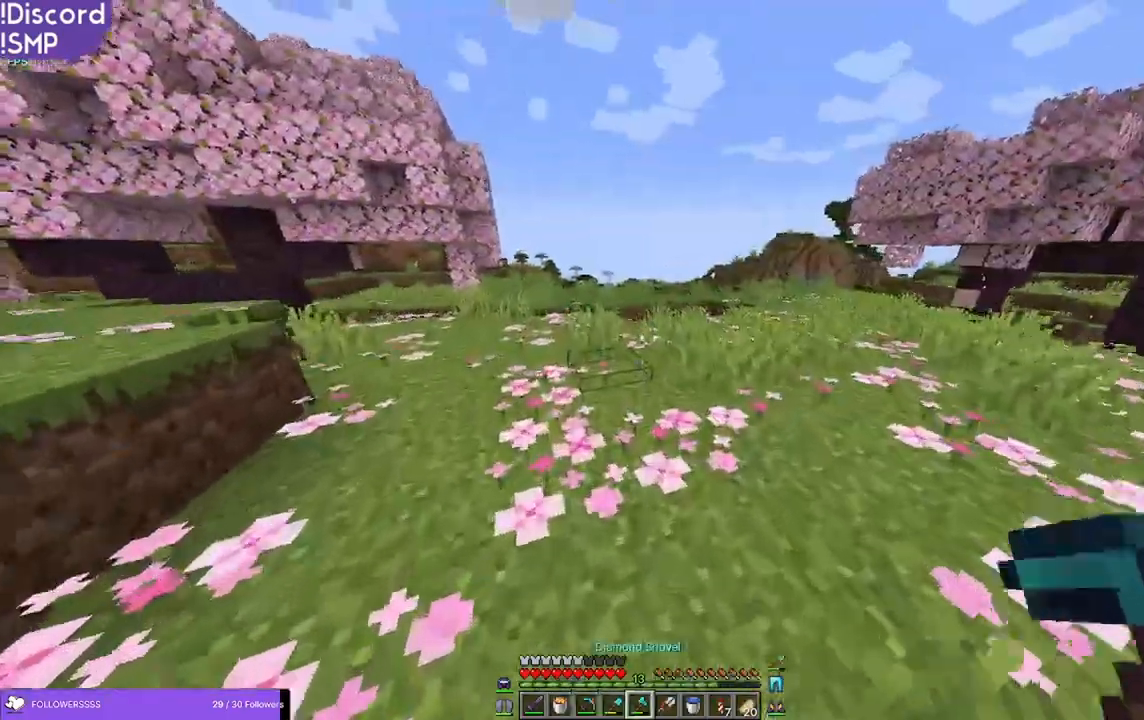
{"keys": ["w"], "mouse": [], "events": []}
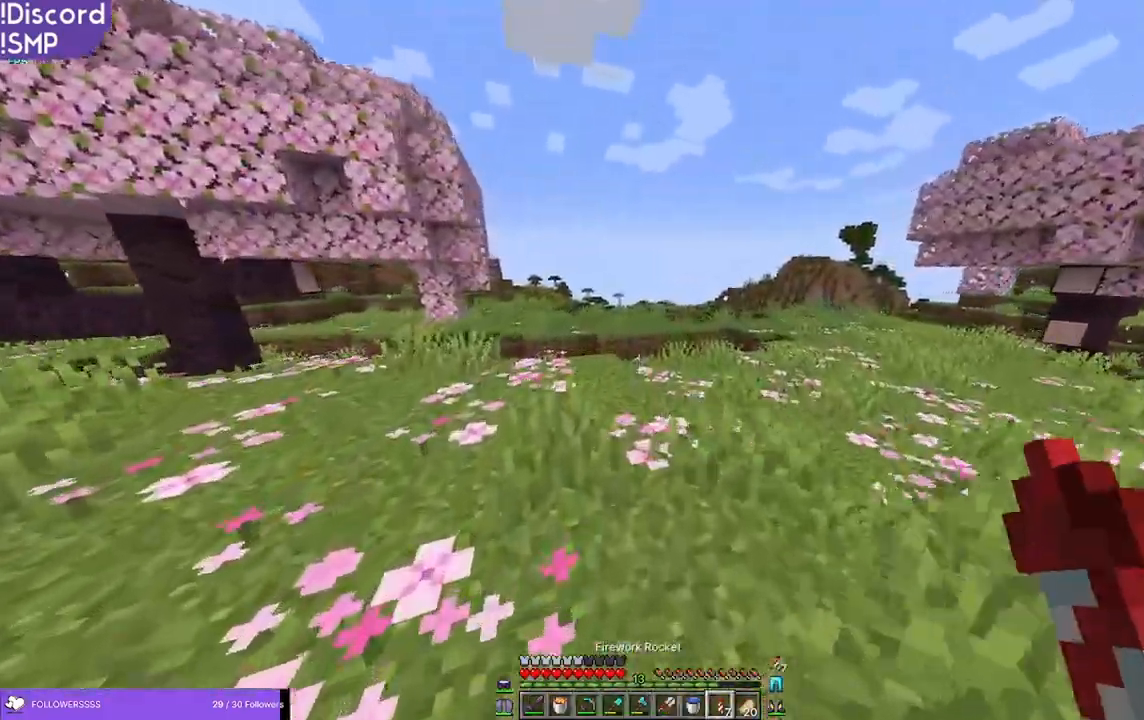
{"keys": ["w"], "mouse": [], "events": []}